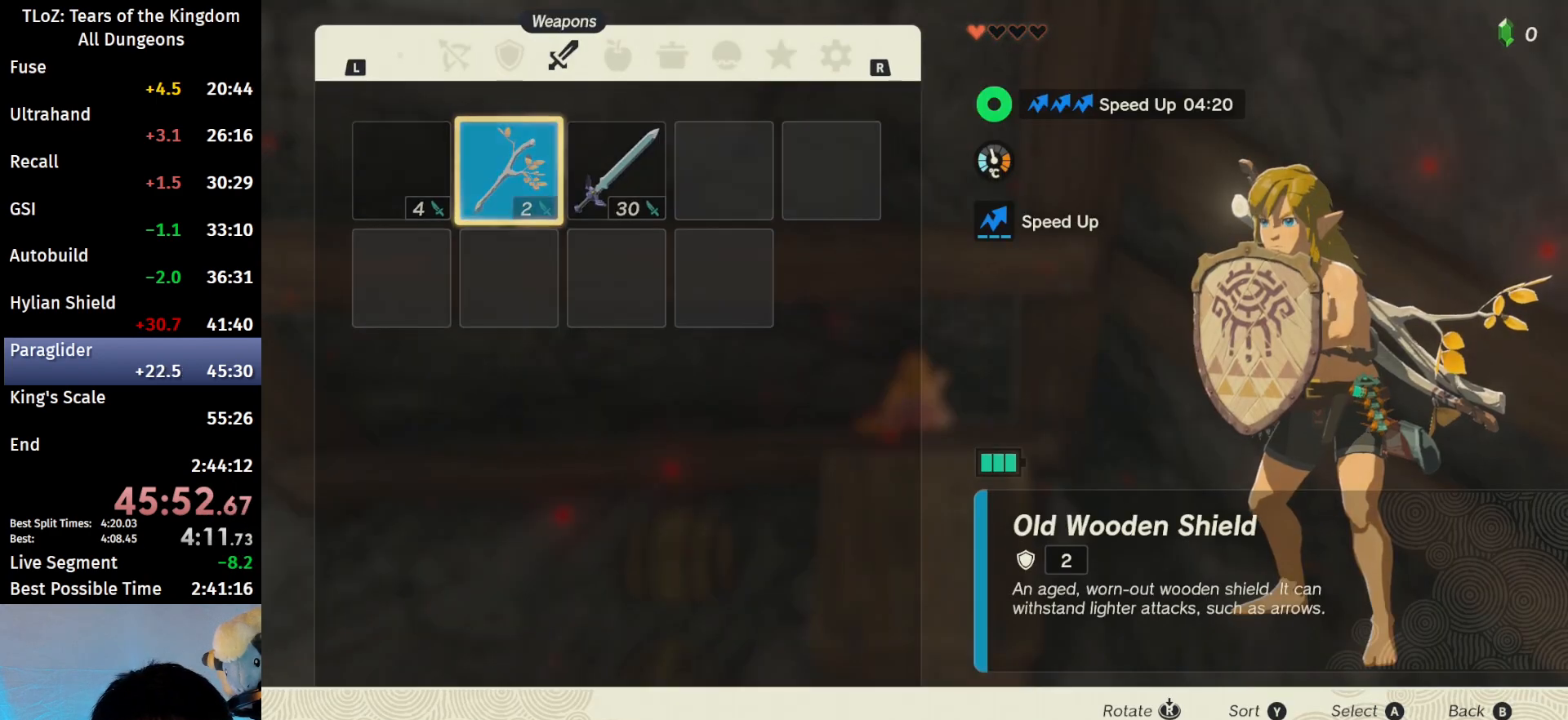
Gameplay with a controller (Nintendo layout); each line is a JSON object with the inputs held at the frame after it. "events" lists button and stick changes between this image and that frame as [ms after this image, input, new state], when the widget could be followed in between. Not read: L3 R3 TOUCHPAD.
{"buttons": [], "left_stick": "down", "right_stick": "center", "events": [[167, "left_stick", "left"], [300, "left_stick", "center"], [333, "A", "down"], [467, "A", "up"], [467, "left_stick", "down"]]}
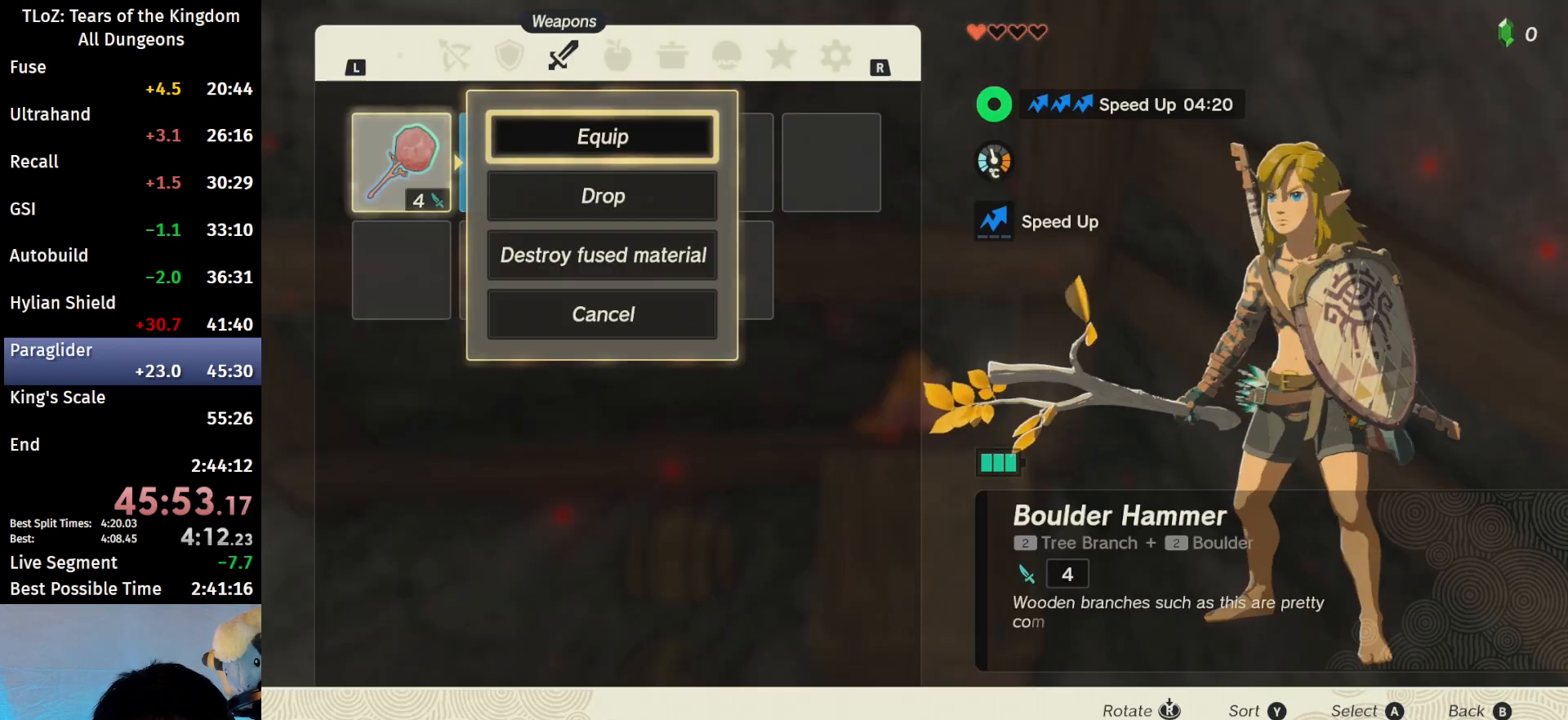
{"buttons": ["L1"], "left_stick": "center", "right_stick": "center", "events": [[67, "left_stick", "center"], [133, "left_stick", "down"], [267, "A", "down"], [267, "left_stick", "center"], [400, "A", "up"], [467, "L1", "down"]]}
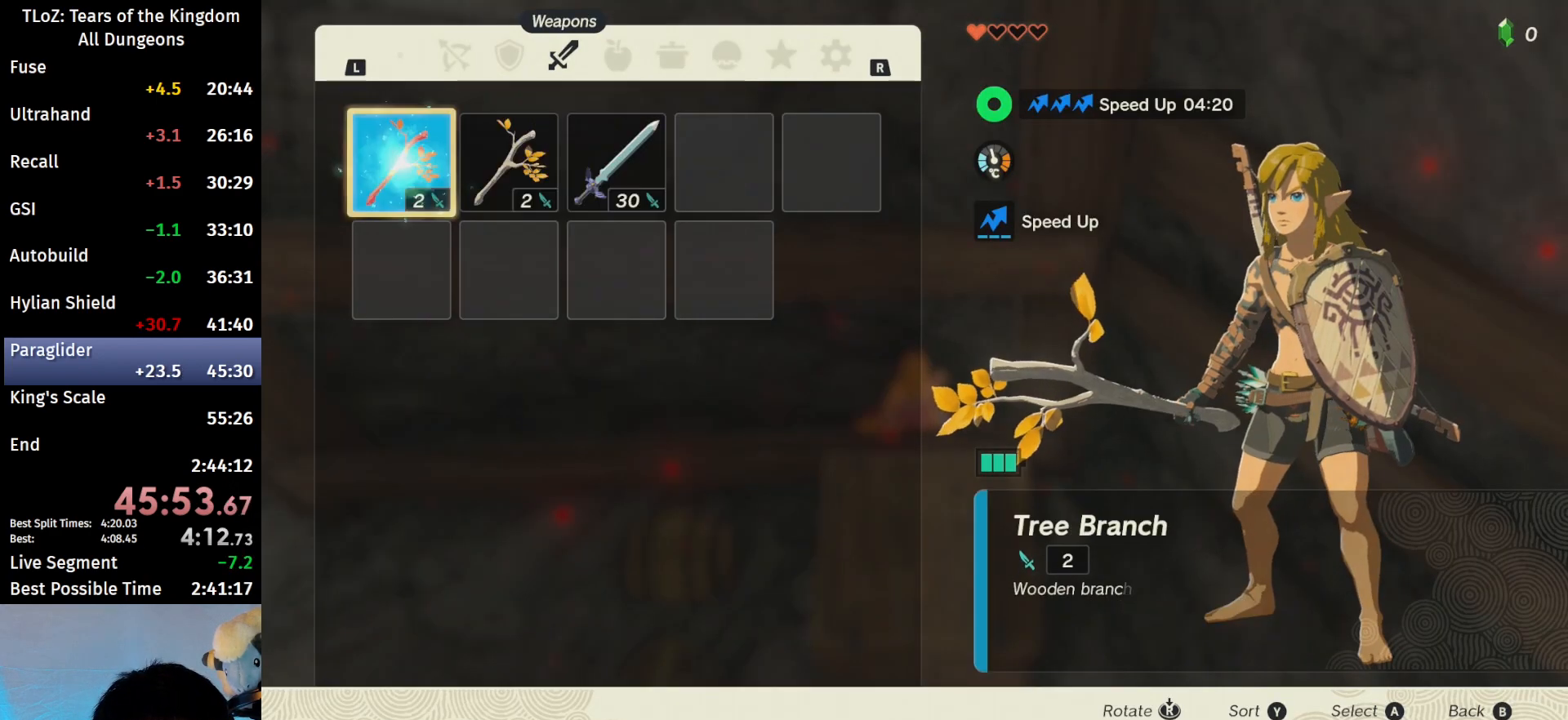
{"buttons": [], "left_stick": "down", "right_stick": "center", "events": [[67, "L1", "up"], [167, "left_stick", "right"], [333, "A", "down"], [333, "left_stick", "center"], [467, "A", "up"], [467, "left_stick", "down"]]}
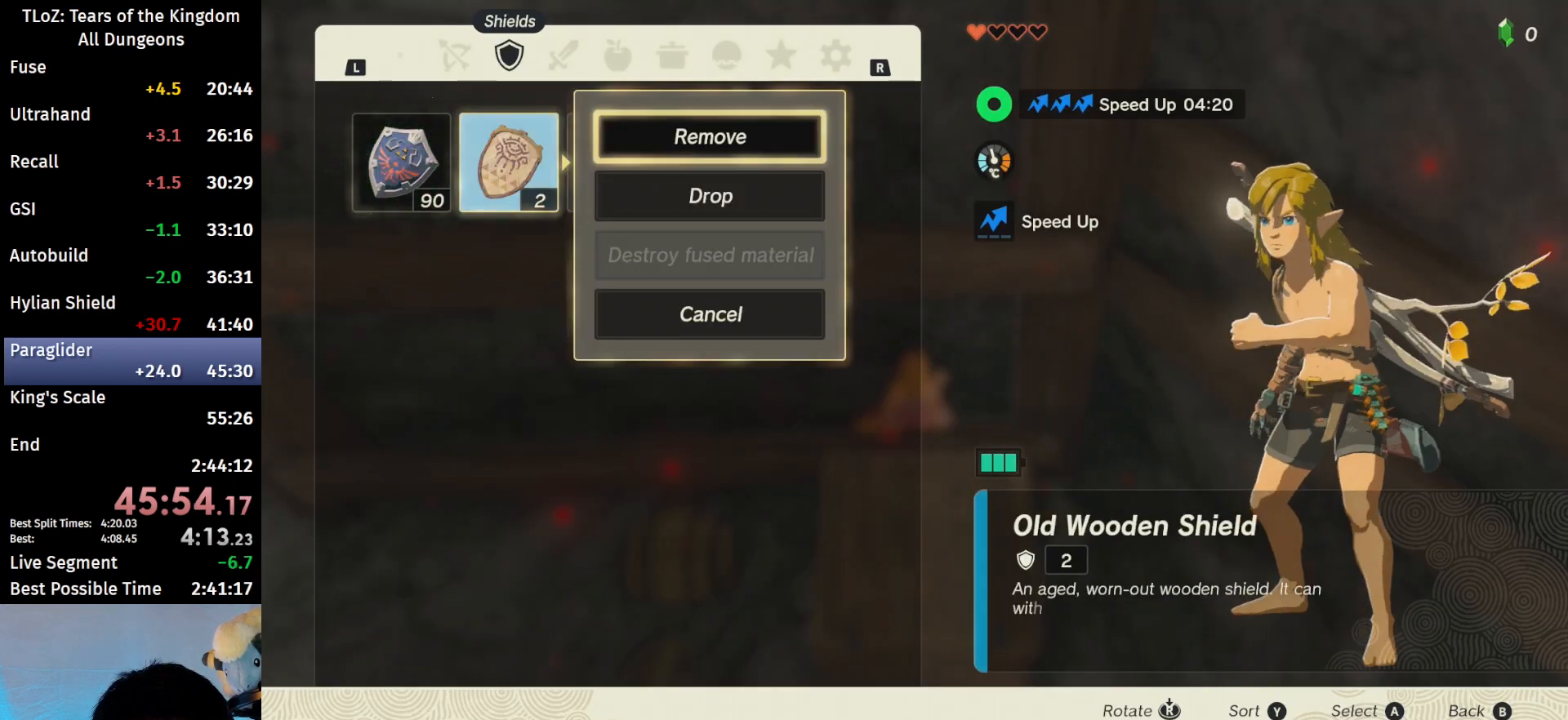
{"buttons": [], "left_stick": "left", "right_stick": "center", "events": [[100, "A", "down"], [133, "left_stick", "center"], [200, "A", "up"], [267, "R1", "down"], [433, "R1", "up"], [500, "left_stick", "left"]]}
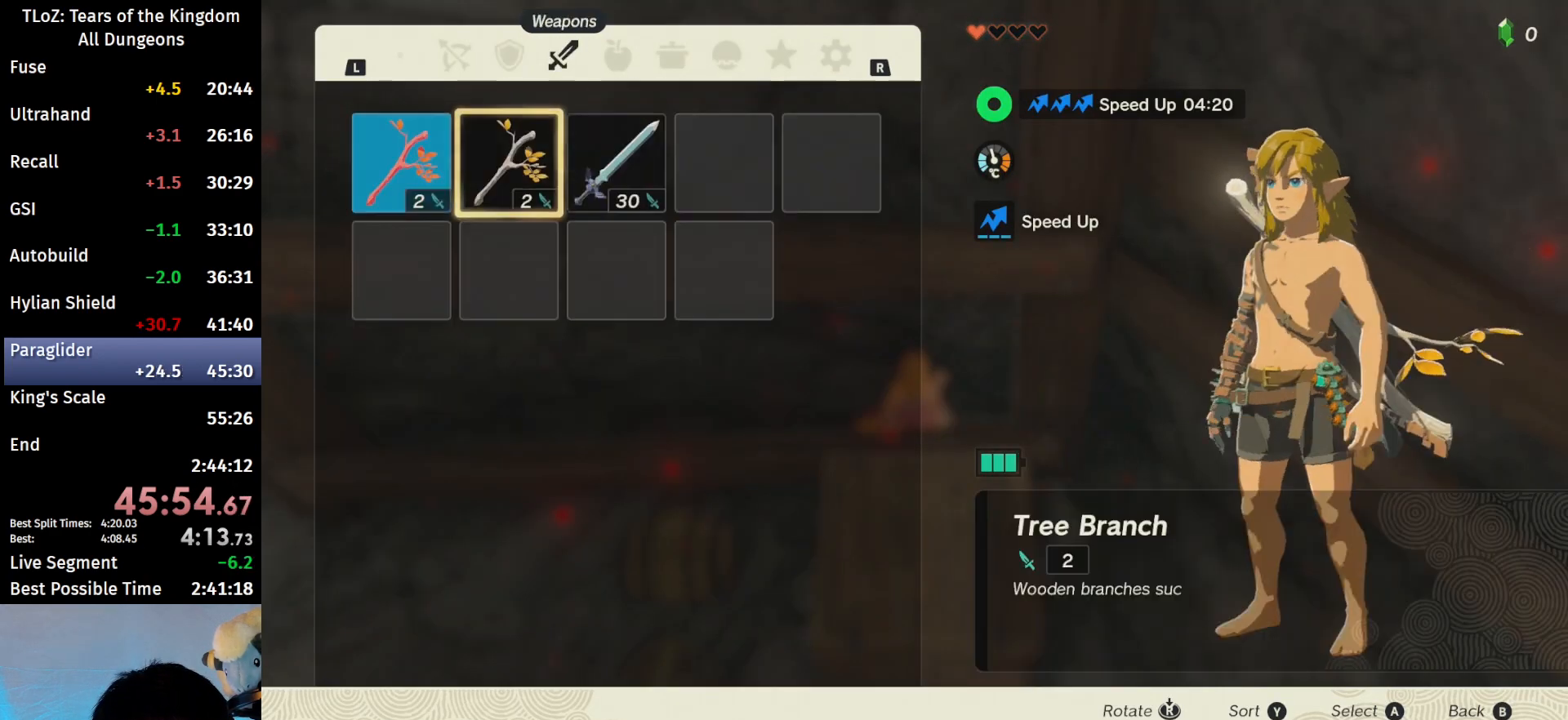
{"buttons": ["A"], "left_stick": "center", "right_stick": "center", "events": [[167, "A", "down"], [167, "left_stick", "center"], [300, "A", "up"], [300, "left_stick", "down"], [433, "left_stick", "center"], [467, "A", "down"]]}
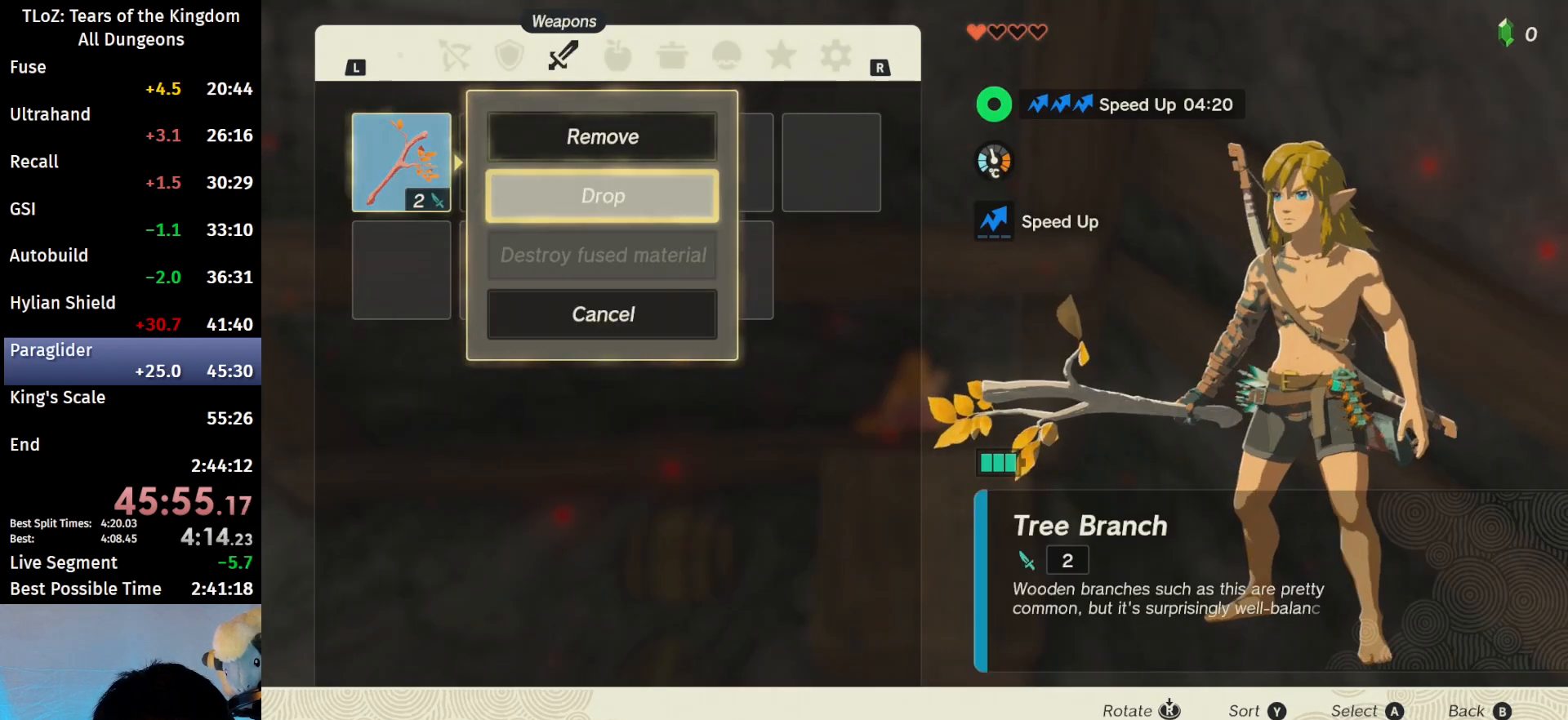
{"buttons": ["A"], "left_stick": "center", "right_stick": "center", "events": [[433, "A", "up"], [467, "A", "down"]]}
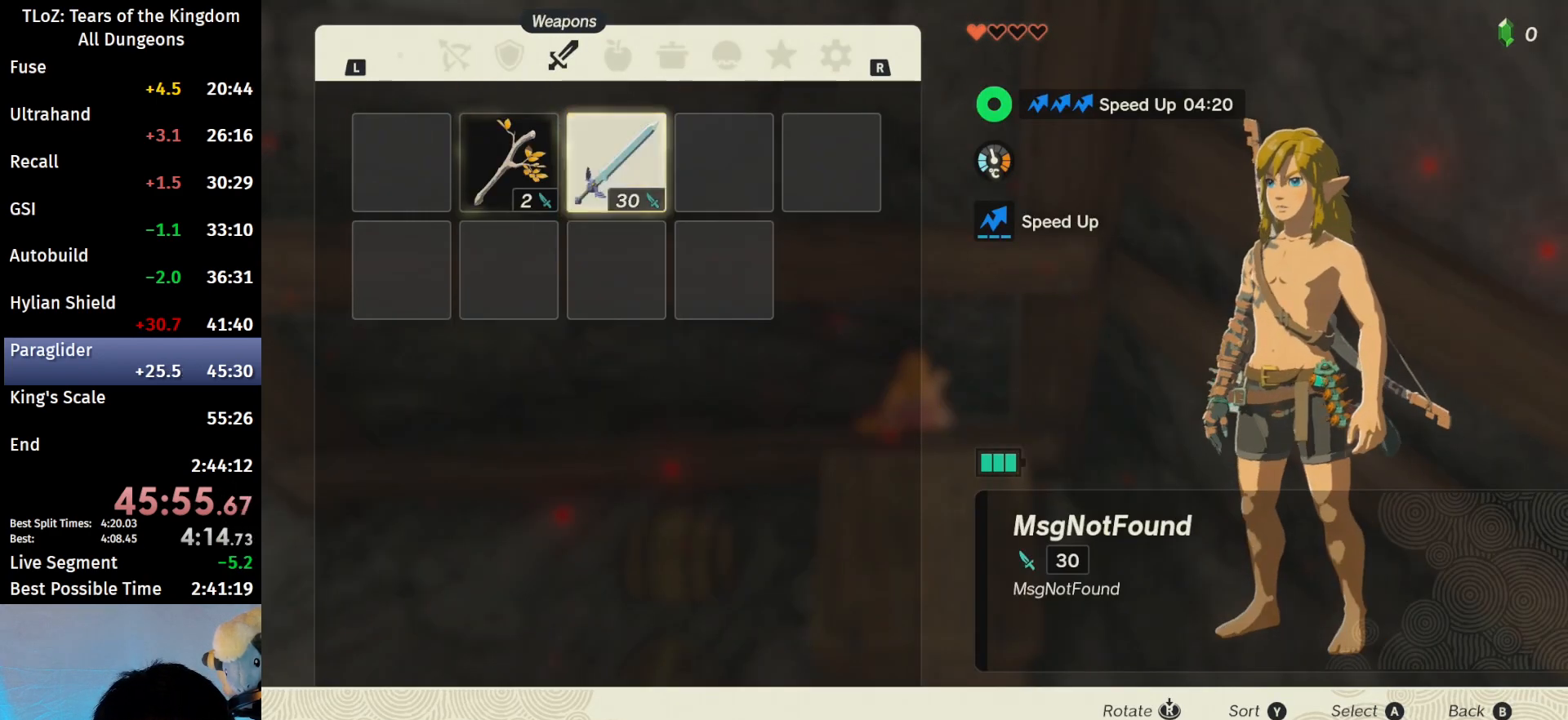
{"buttons": [], "left_stick": "center", "right_stick": "center", "events": [[67, "A", "up"], [100, "A", "down"], [233, "A", "up"]]}
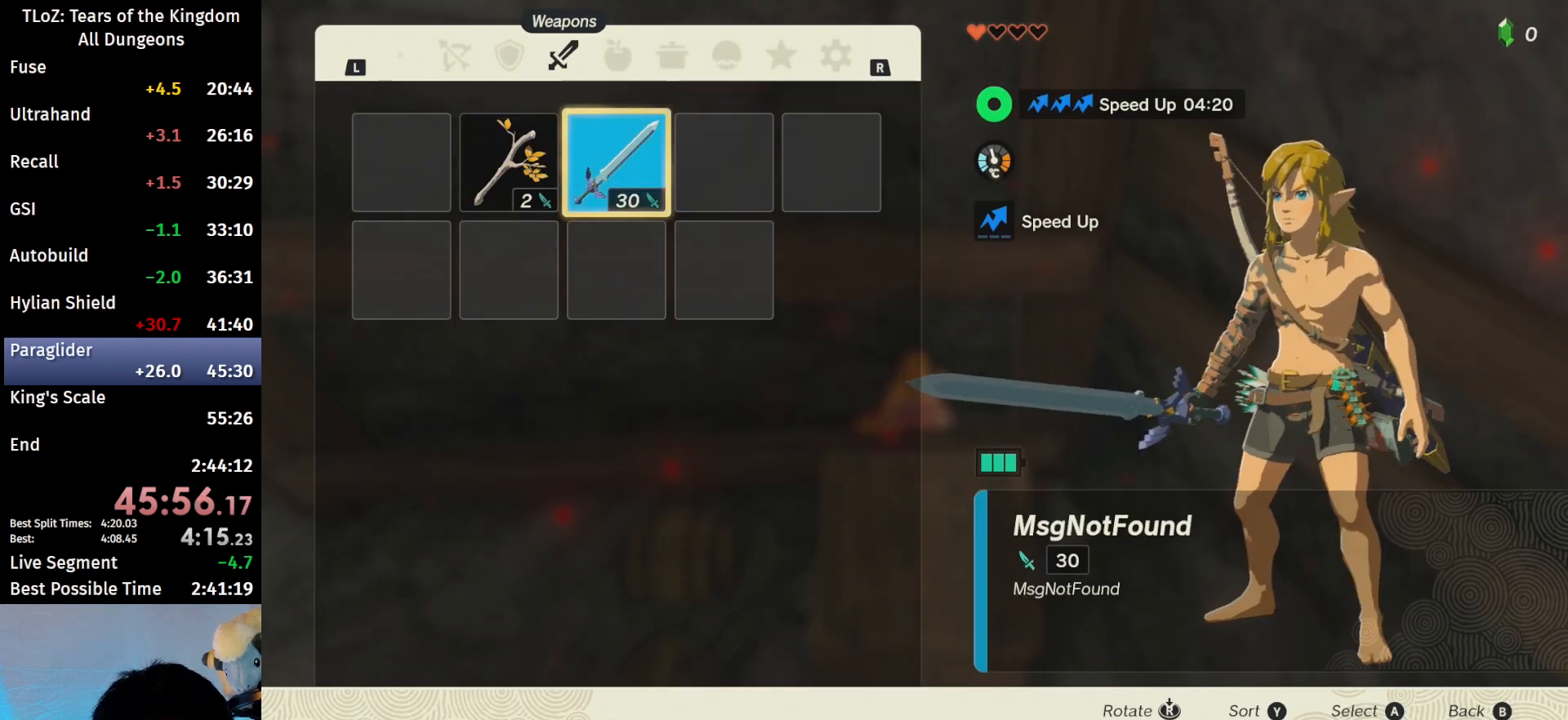
{"buttons": ["START"], "left_stick": "center", "right_stick": "center", "events": [[267, "START", "down"], [333, "START", "up"], [400, "START", "down"]]}
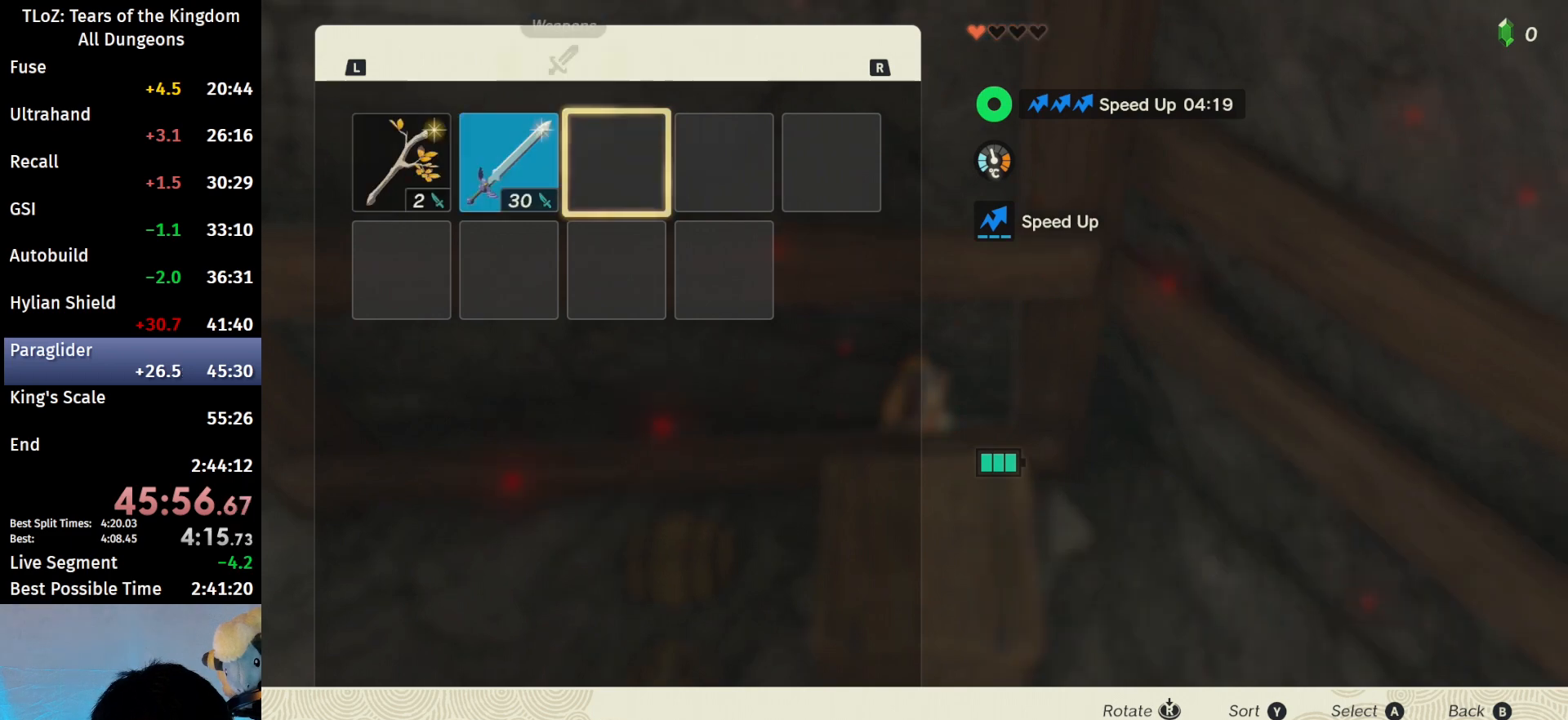
{"buttons": ["A"], "left_stick": "down", "right_stick": "center", "events": [[33, "START", "up"], [100, "left_stick", "left"], [167, "left_stick", "center"], [267, "A", "down"], [367, "A", "up"], [400, "left_stick", "down"], [500, "A", "down"]]}
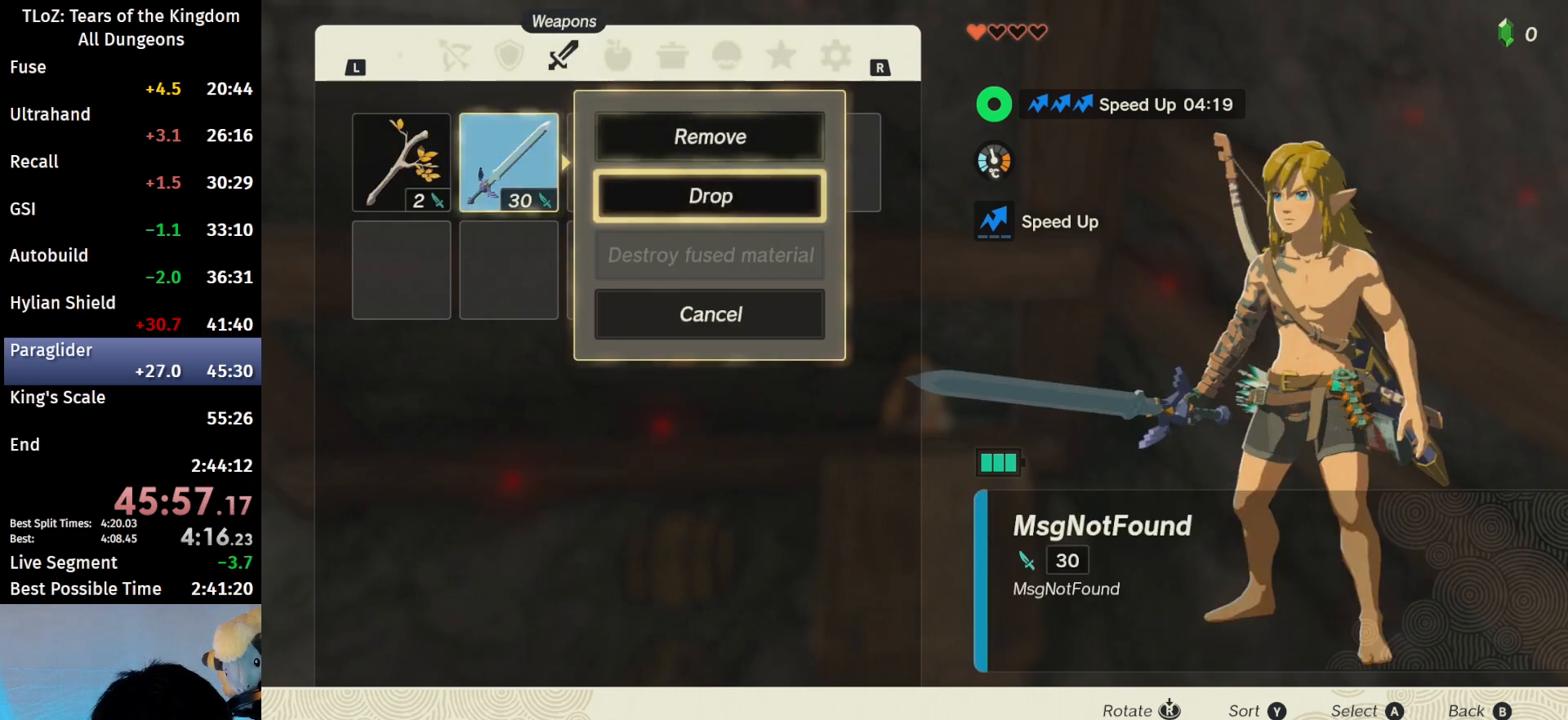
{"buttons": ["A"], "left_stick": "center", "right_stick": "center", "events": [[33, "left_stick", "center"], [100, "A", "up"], [167, "B", "down"], [300, "B", "up"], [367, "left_stick", "left"], [433, "A", "down"], [433, "left_stick", "center"]]}
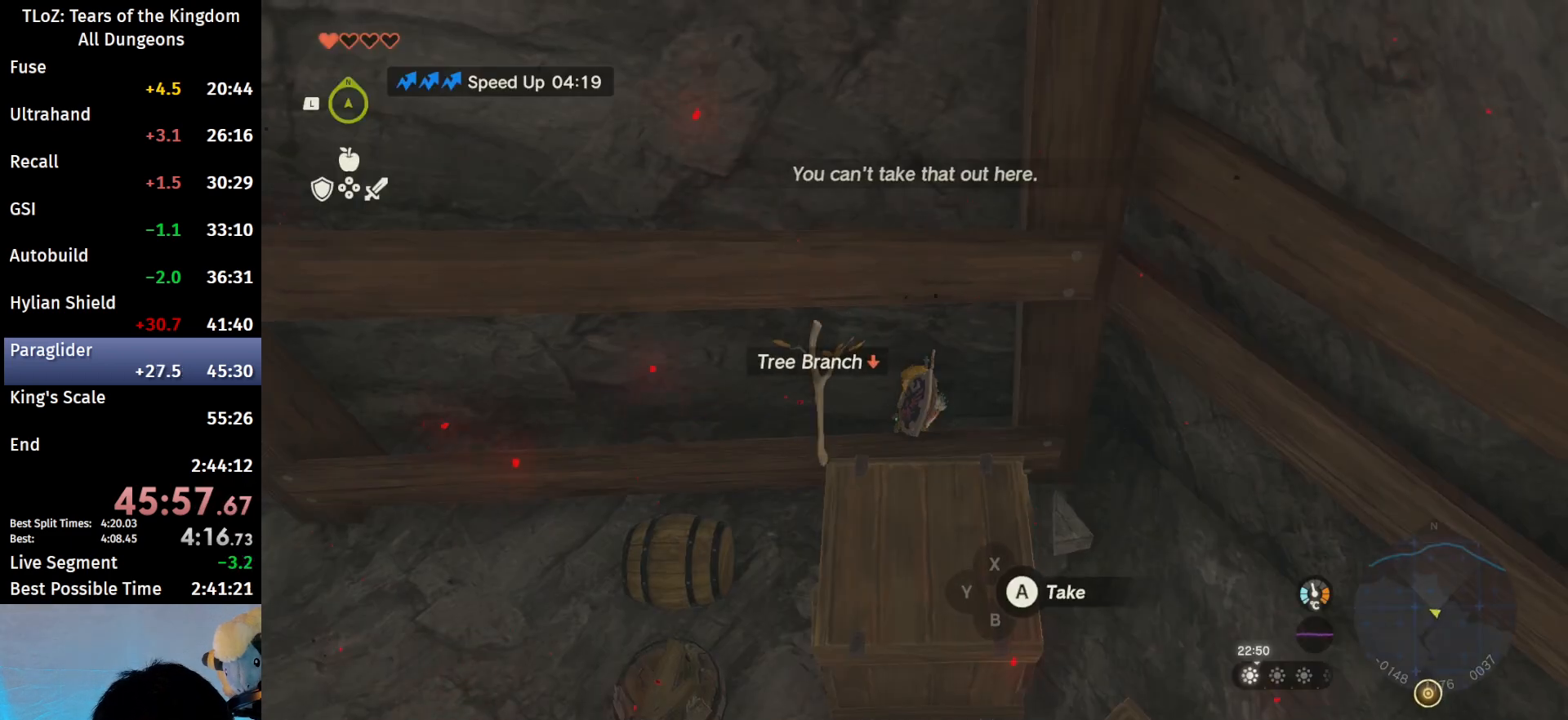
{"buttons": ["A"], "left_stick": "center", "right_stick": "center", "events": [[33, "A", "up"], [67, "left_stick", "right"], [100, "A", "down"], [233, "A", "up"], [233, "left_stick", "center"], [267, "A", "down"], [300, "left_stick", "left"], [367, "A", "up"], [400, "left_stick", "center"], [433, "A", "down"]]}
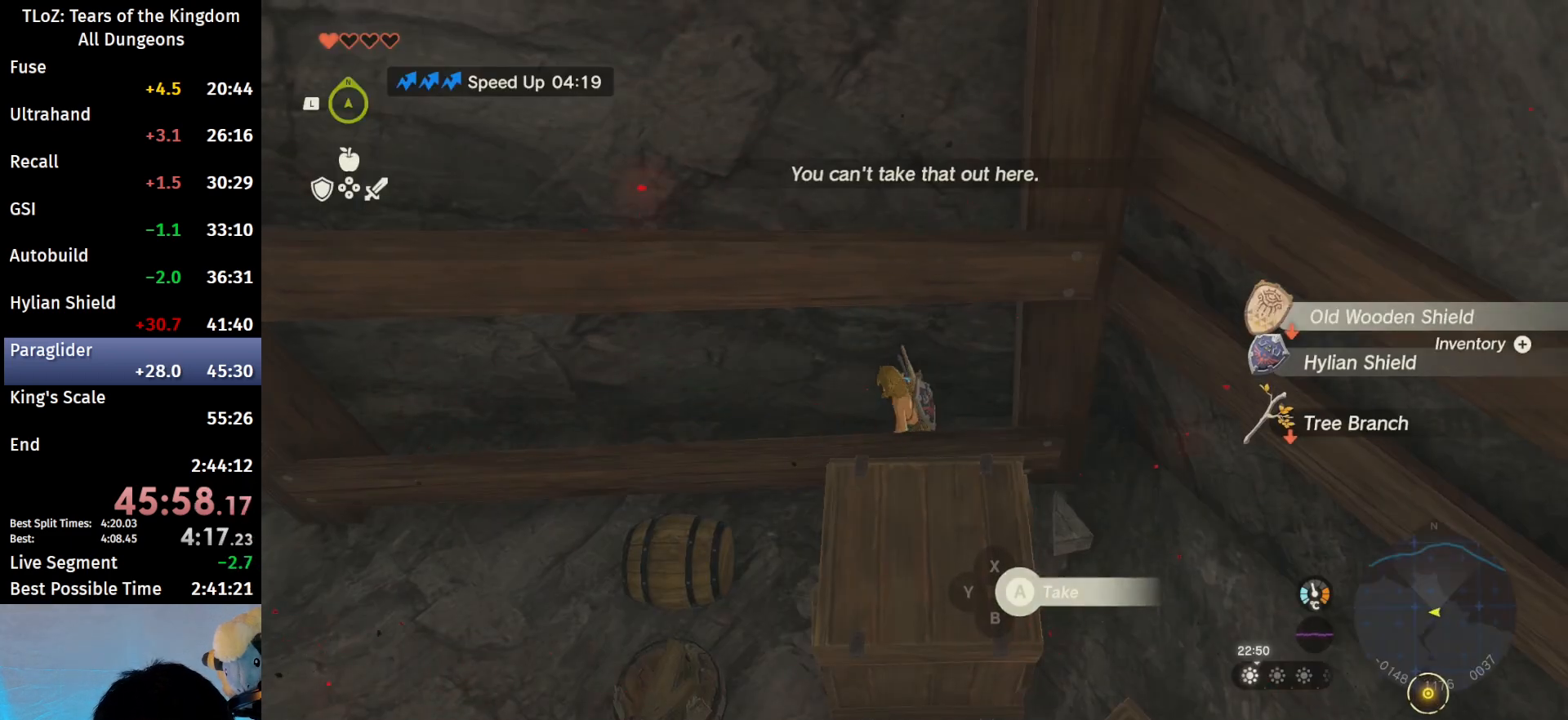
{"buttons": [], "left_stick": "center", "right_stick": "center", "events": [[33, "A", "up"]]}
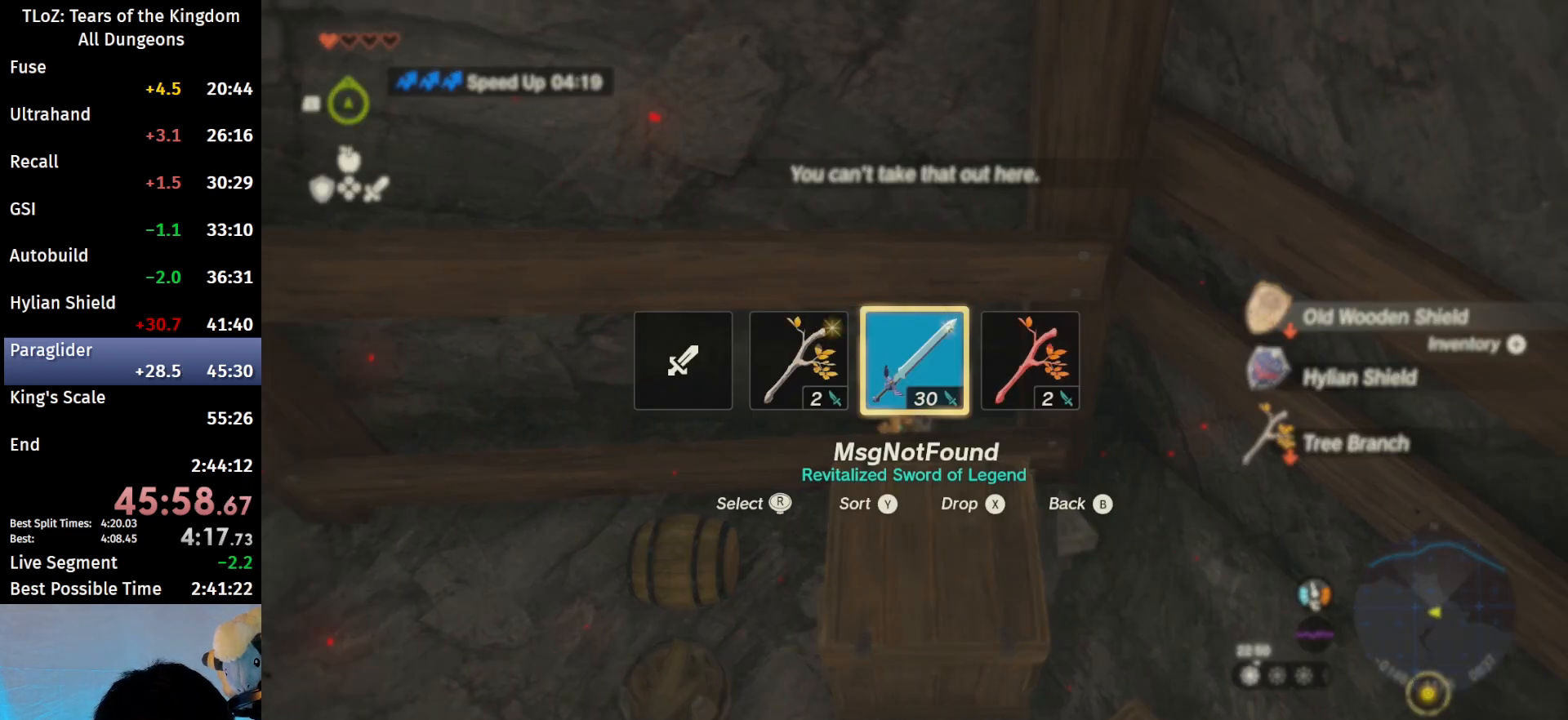
{"buttons": [], "left_stick": "up", "right_stick": "center", "events": [[433, "left_stick", "up"]]}
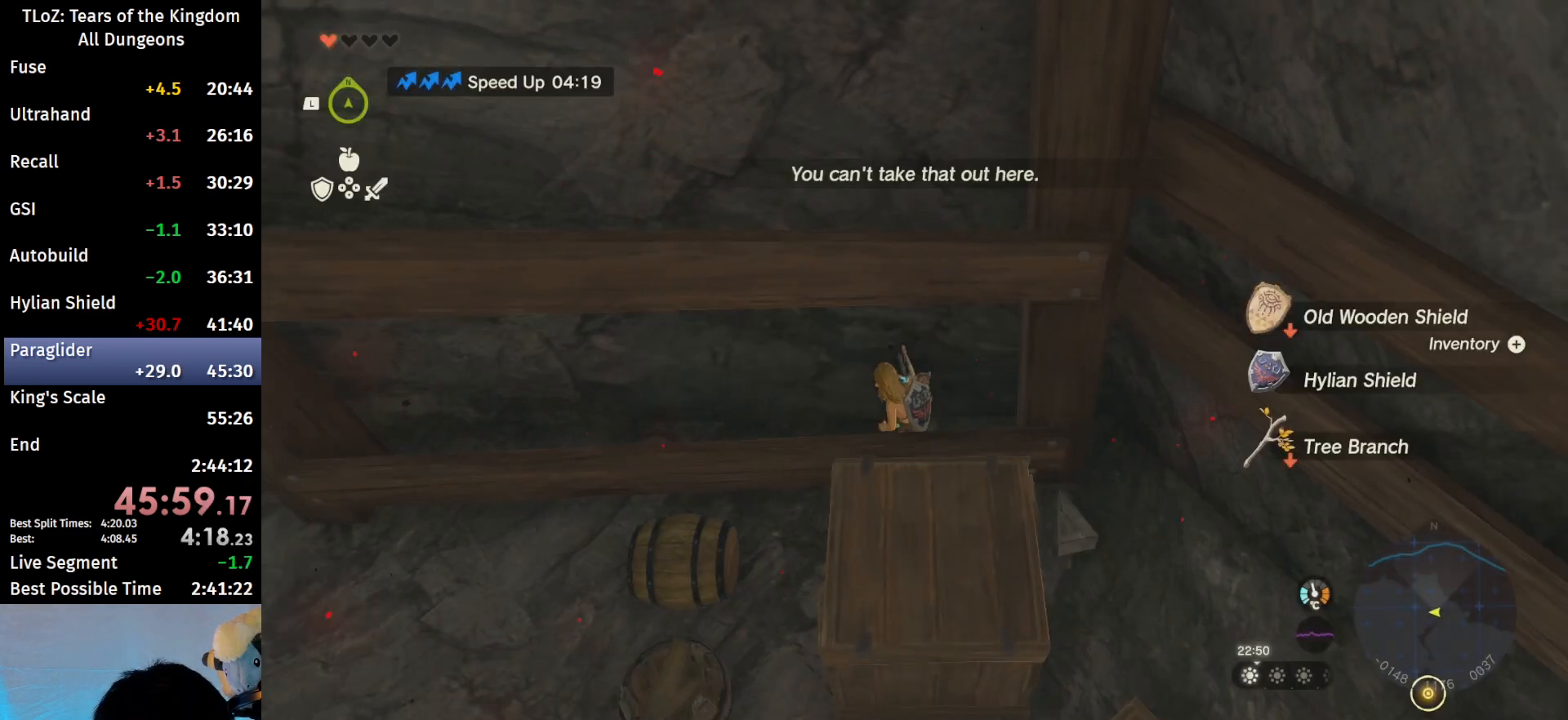
{"buttons": ["L2"], "left_stick": "center", "right_stick": "center", "events": [[67, "left_stick", "center"], [433, "L2", "down"]]}
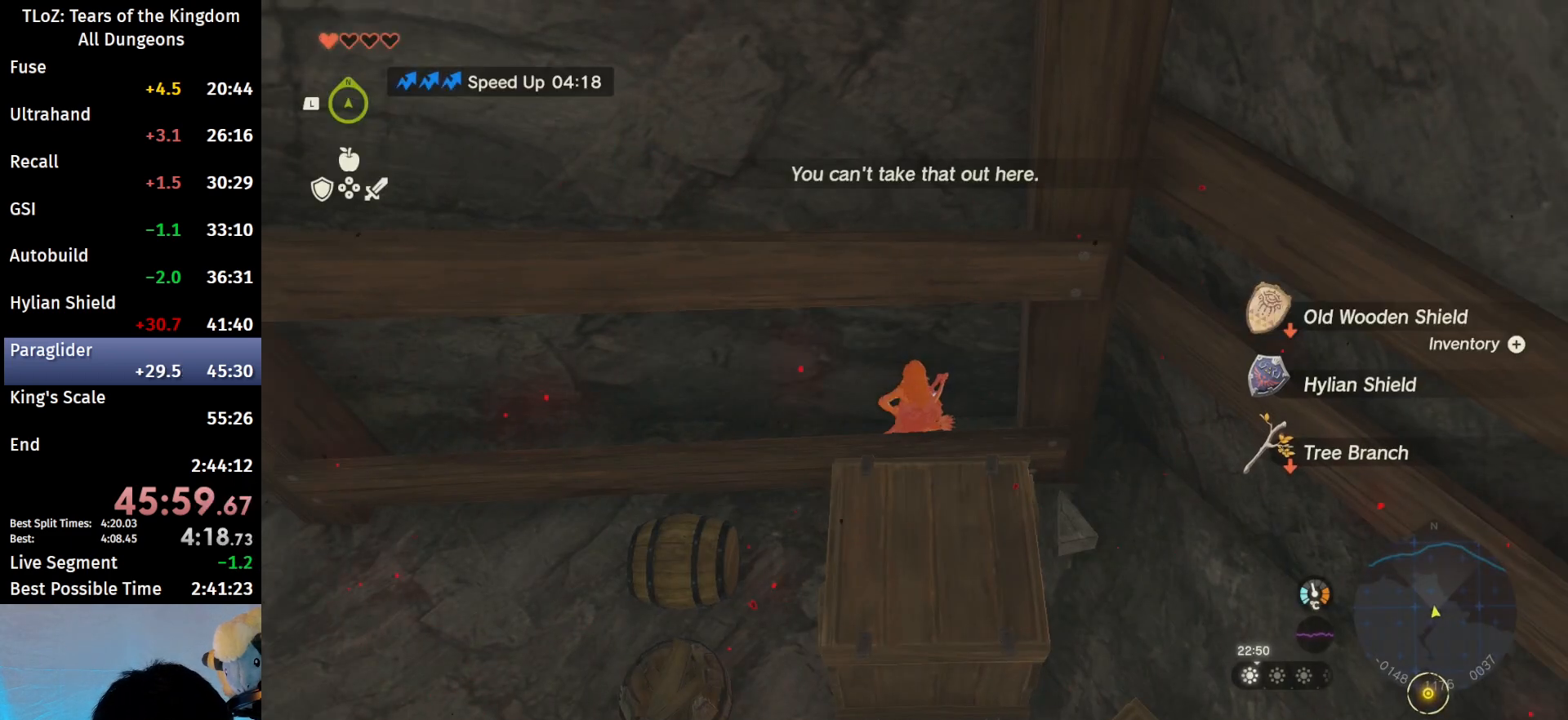
{"buttons": ["L2"], "left_stick": "center", "right_stick": "center", "events": []}
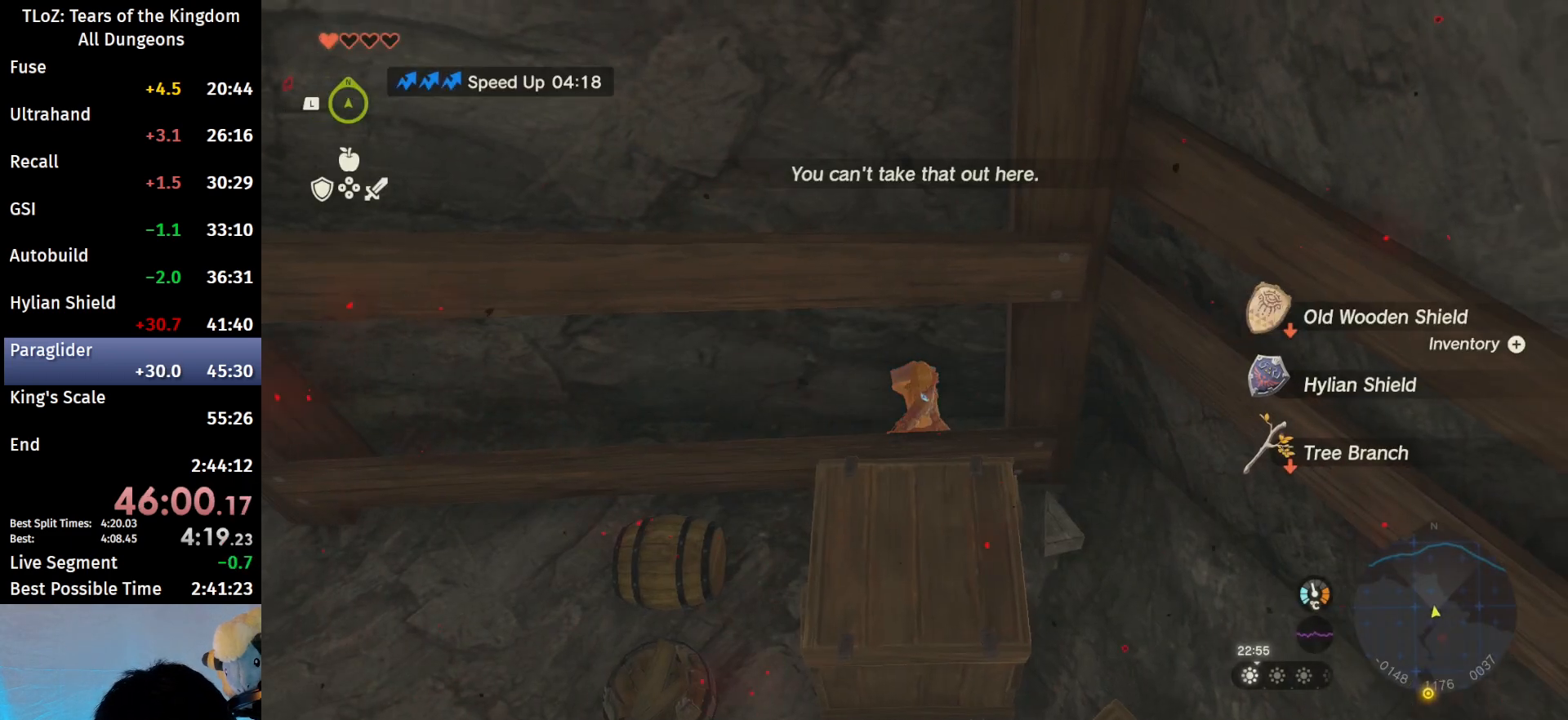
{"buttons": ["L2"], "left_stick": "center", "right_stick": "center", "events": []}
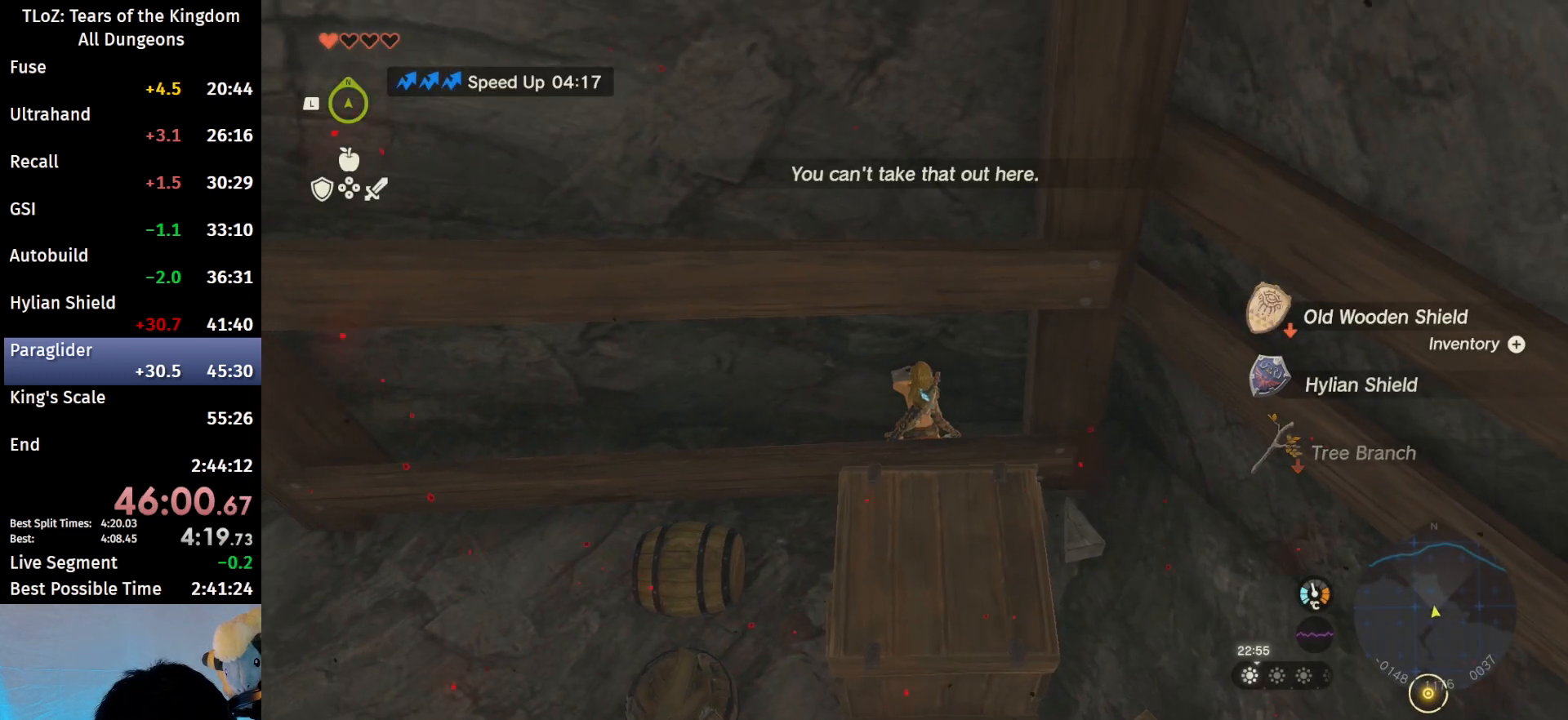
{"buttons": ["L2"], "left_stick": "center", "right_stick": "center", "events": []}
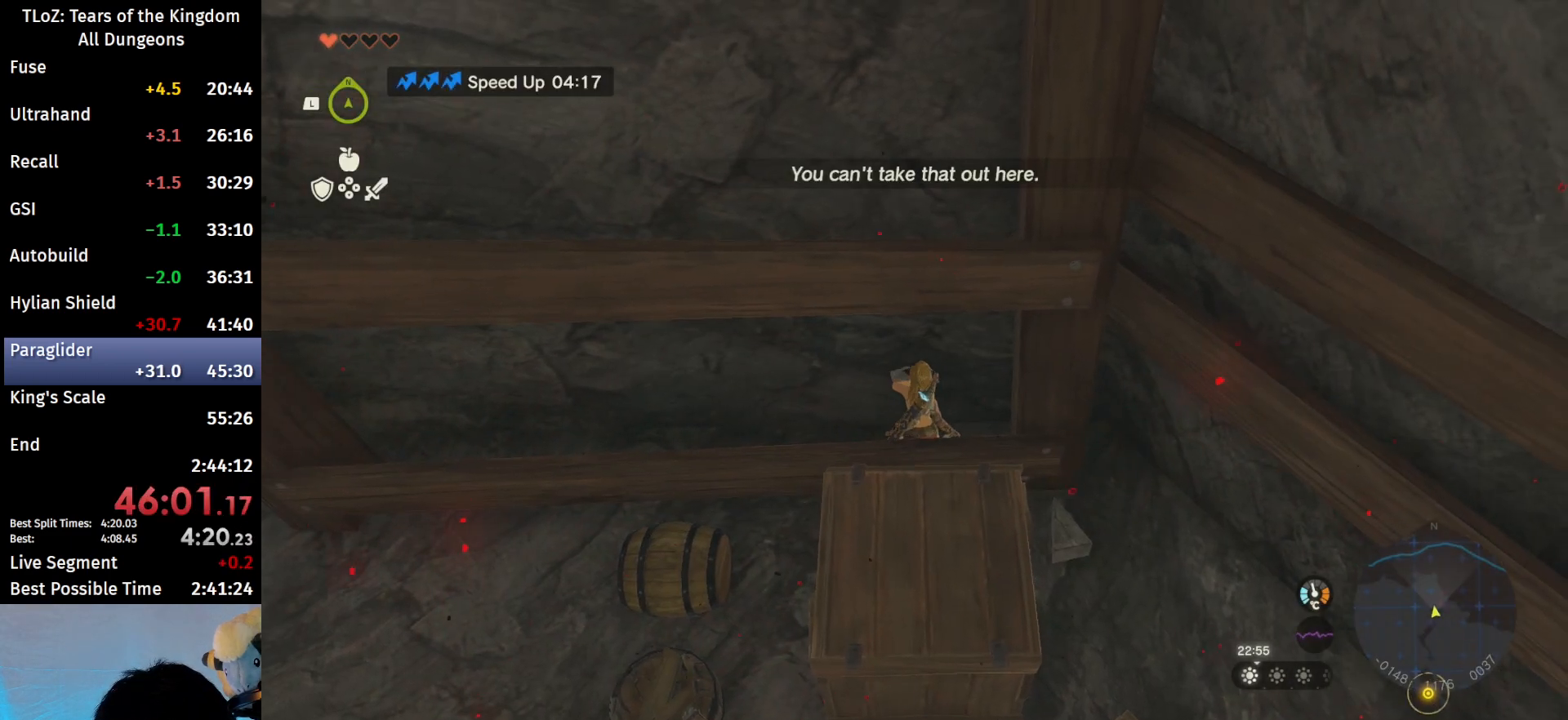
{"buttons": [], "left_stick": "up", "right_stick": "down", "events": [[167, "L2", "up"], [333, "left_stick", "up"], [500, "right_stick", "down"]]}
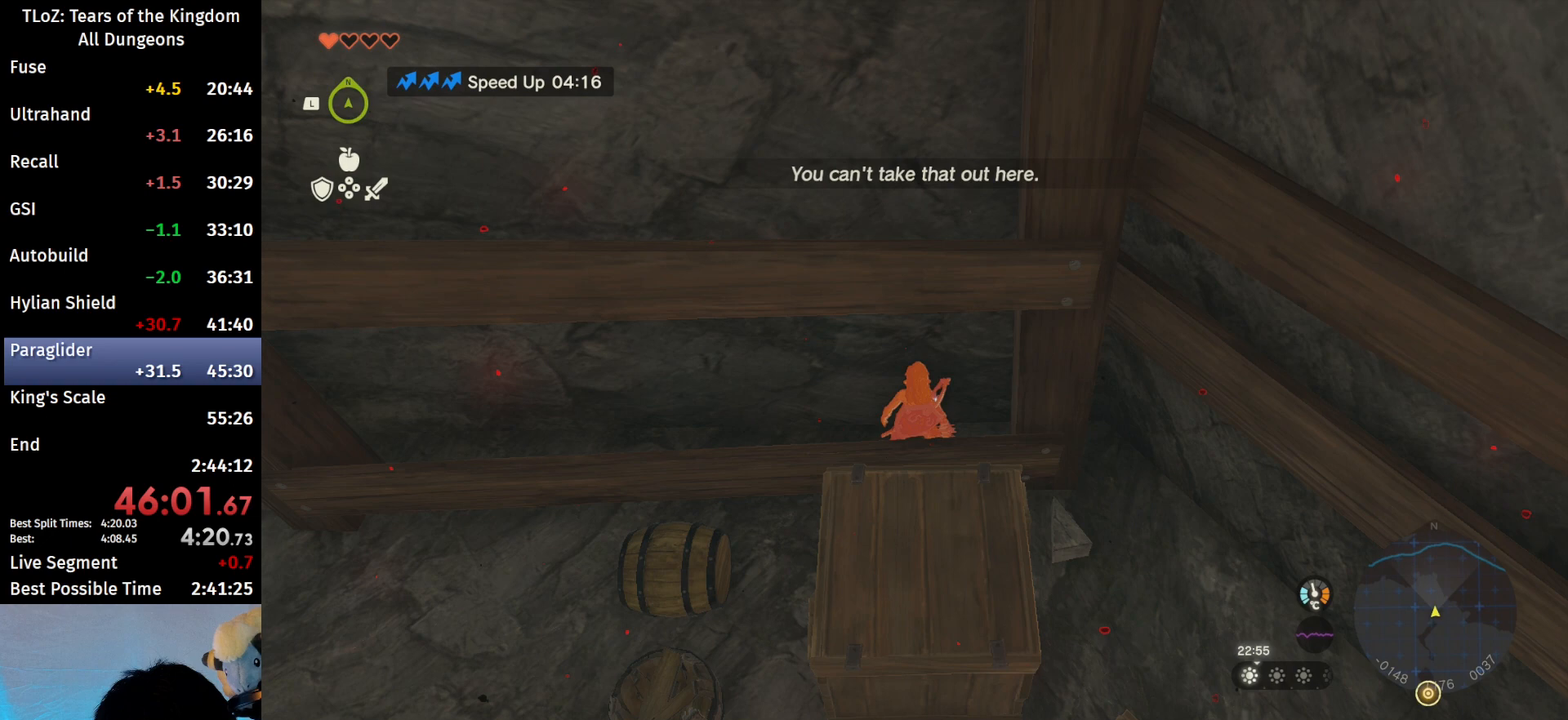
{"buttons": [], "left_stick": "center", "right_stick": "center", "events": [[233, "right_stick", "center"], [267, "left_stick", "center"]]}
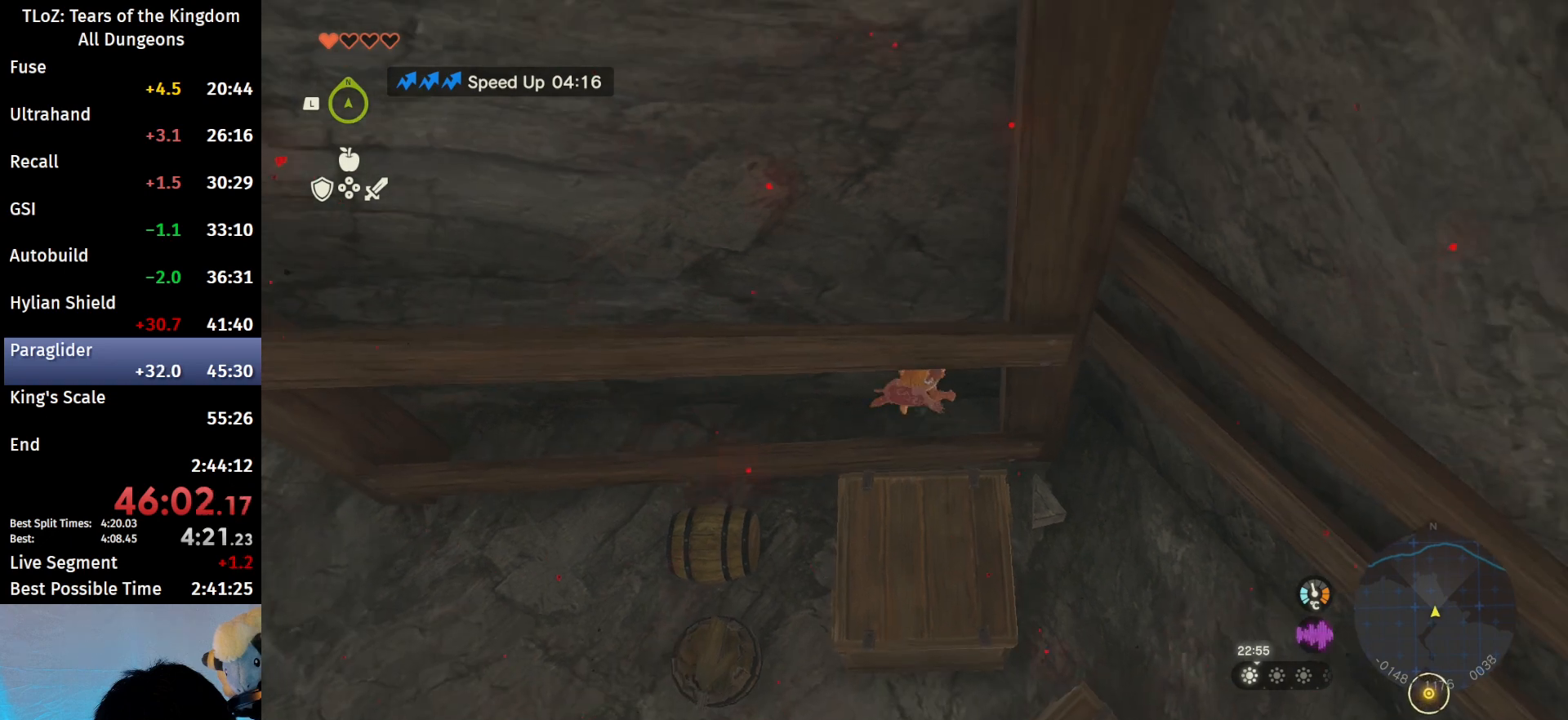
{"buttons": [], "left_stick": "center", "right_stick": "center", "events": [[33, "B", "down"], [100, "B", "up"], [167, "B", "down"], [267, "B", "up"], [333, "B", "down"], [467, "B", "up"]]}
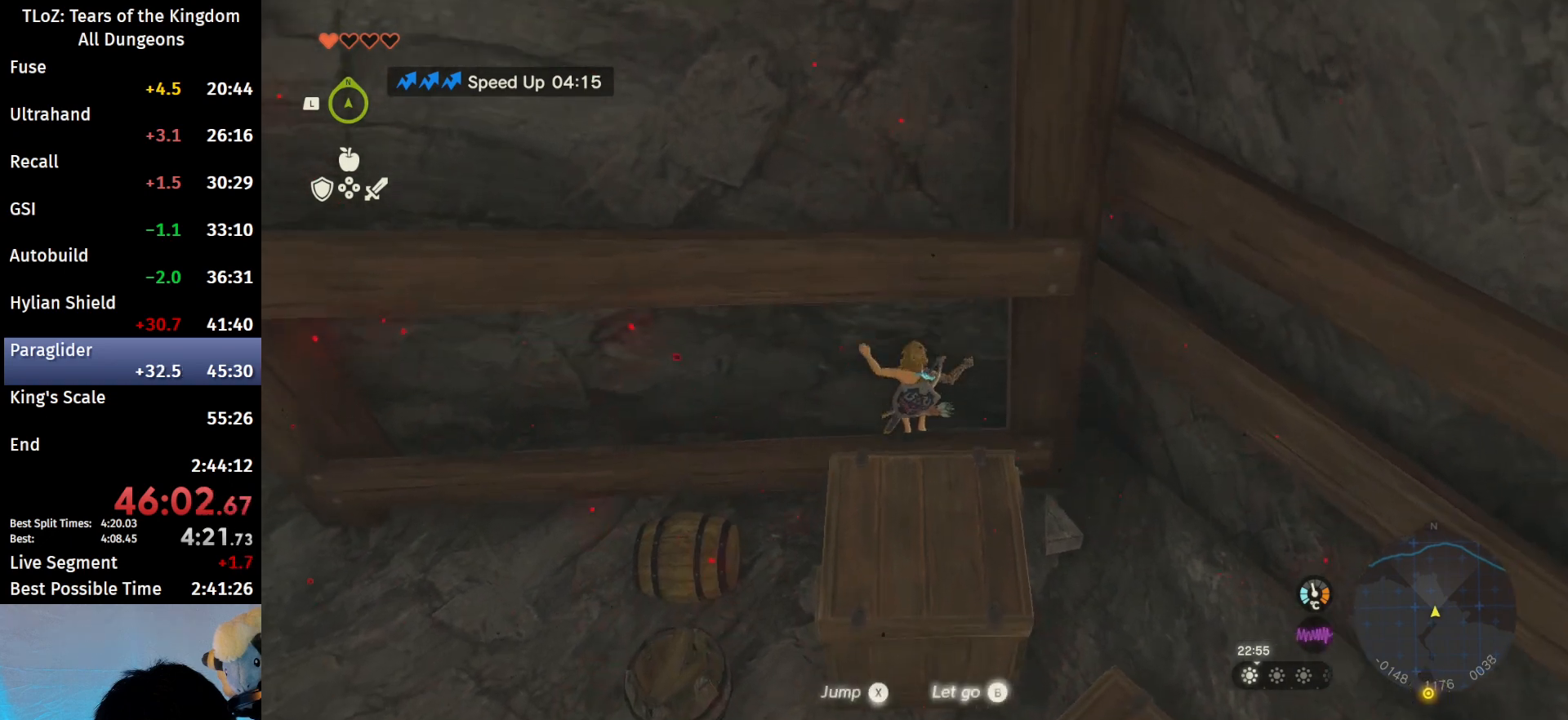
{"buttons": [], "left_stick": "center", "right_stick": "center", "events": [[167, "right_stick", "down"], [367, "right_stick", "center"]]}
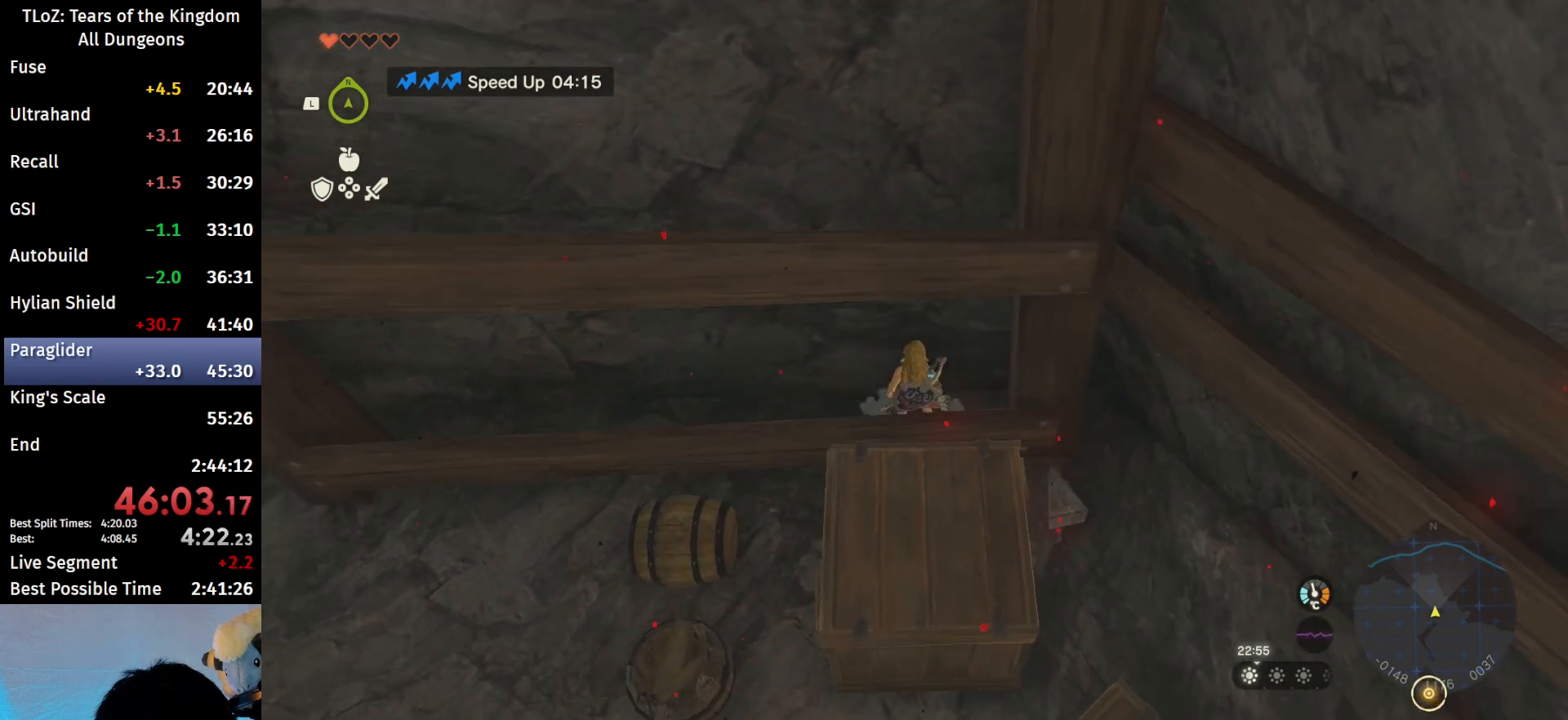
{"buttons": [], "left_stick": "center", "right_stick": "center", "events": [[167, "START", "down"], [233, "START", "up"]]}
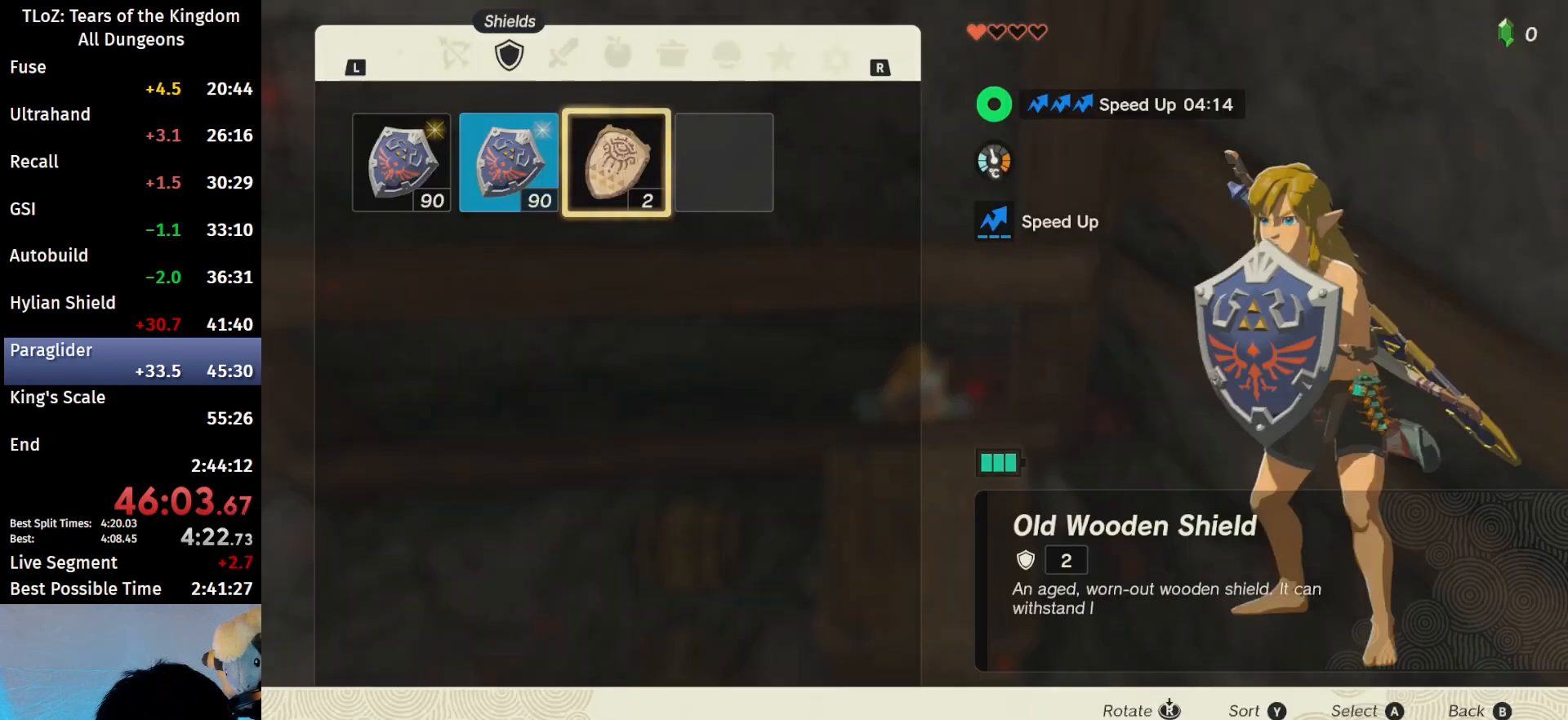
{"buttons": [], "left_stick": "center", "right_stick": "center", "events": [[233, "R1", "down"], [367, "R1", "up"]]}
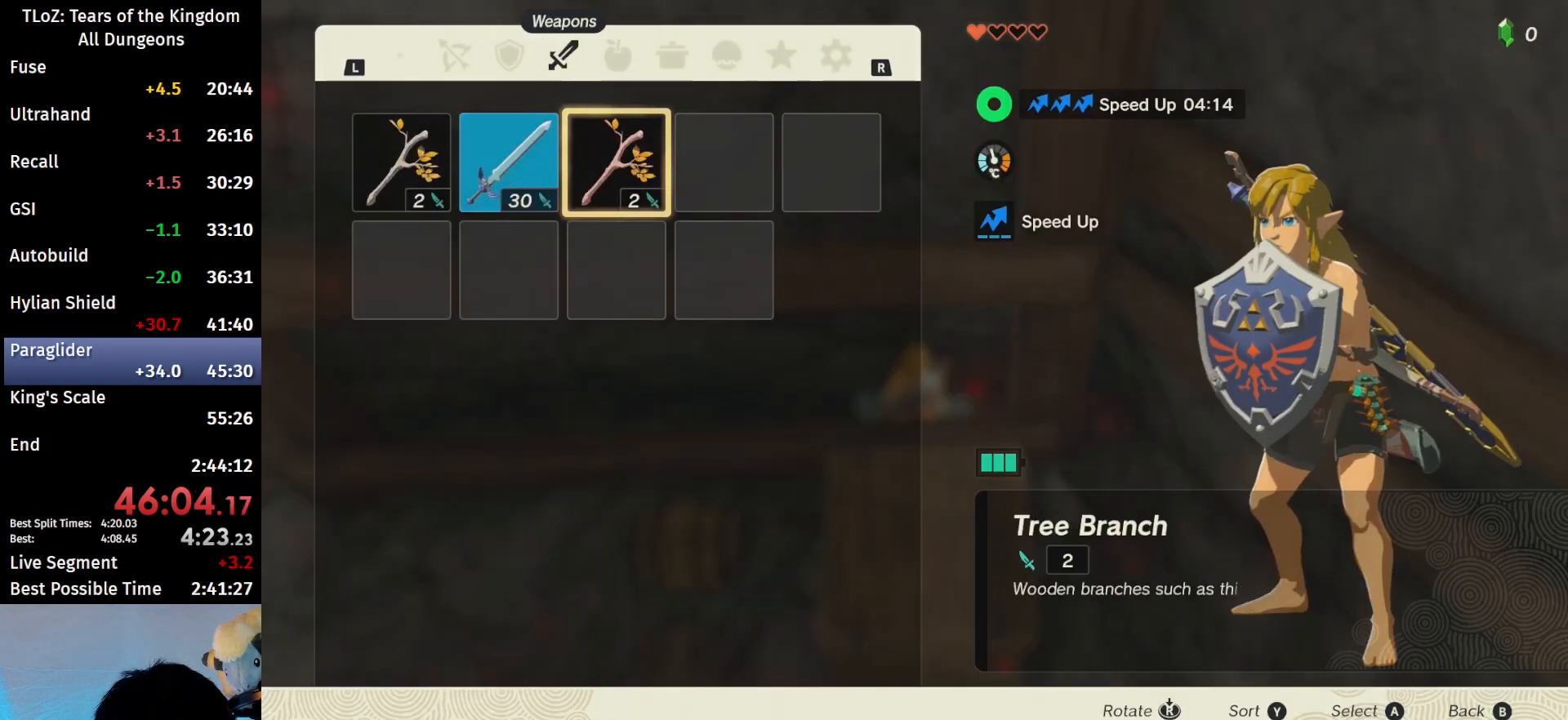
{"buttons": ["L1"], "left_stick": "center", "right_stick": "center", "events": [[33, "A", "down"], [133, "A", "up"], [200, "A", "down"], [300, "A", "up"], [467, "L1", "down"]]}
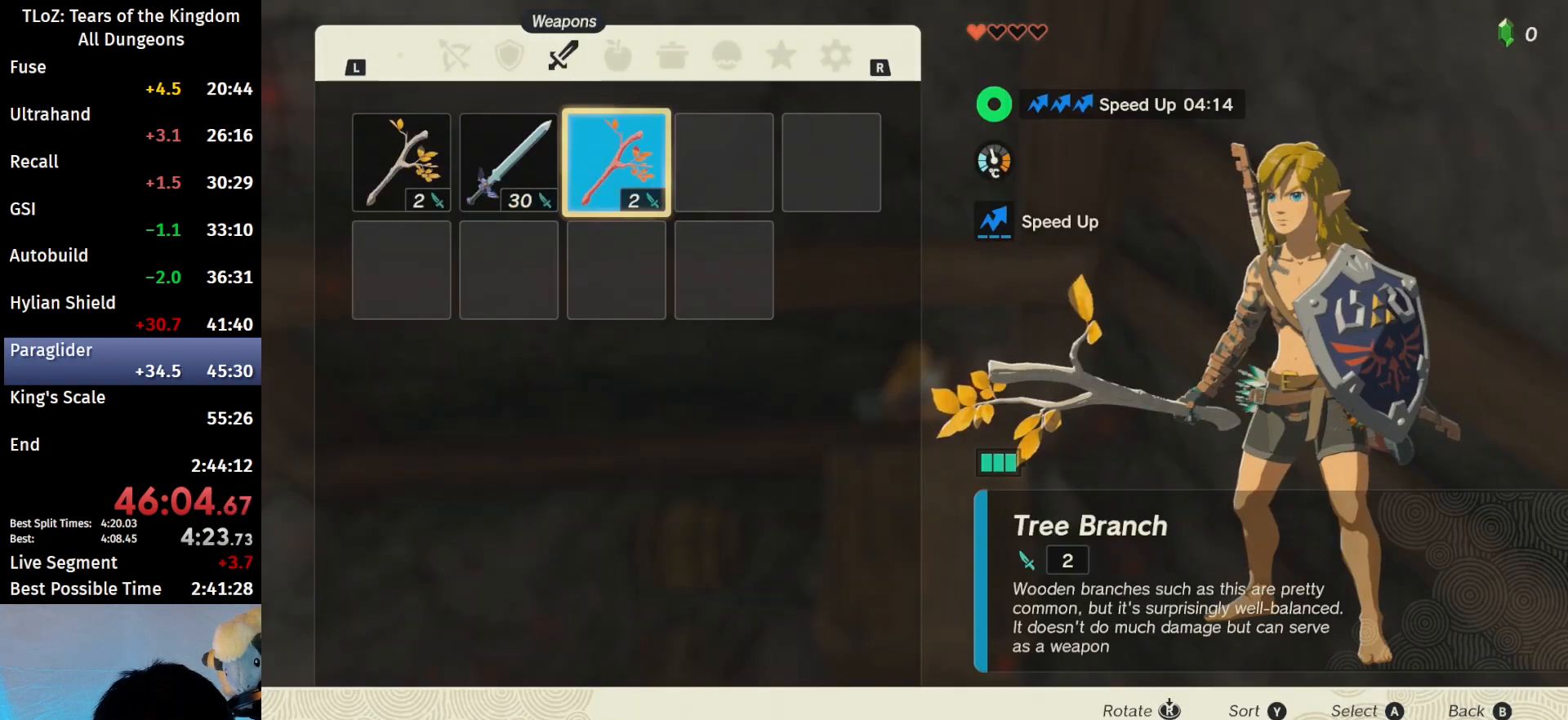
{"buttons": [], "left_stick": "down", "right_stick": "center", "events": [[67, "L1", "up"], [367, "A", "down"], [467, "left_stick", "down"], [500, "A", "up"]]}
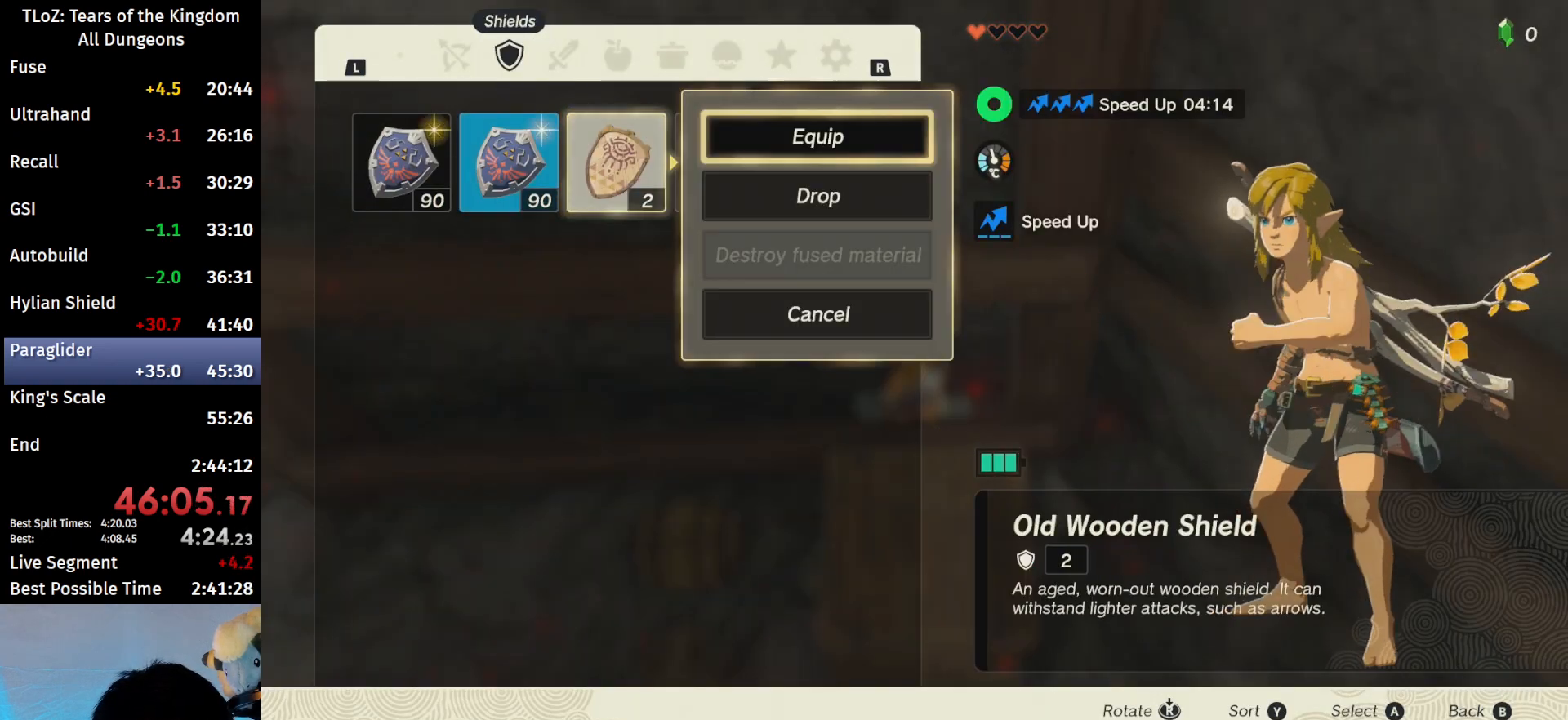
{"buttons": [], "left_stick": "down", "right_stick": "center", "events": [[133, "A", "down"], [133, "left_stick", "center"], [233, "A", "up"], [233, "left_stick", "left"], [367, "A", "down"], [367, "left_stick", "center"], [467, "A", "up"], [500, "left_stick", "down"]]}
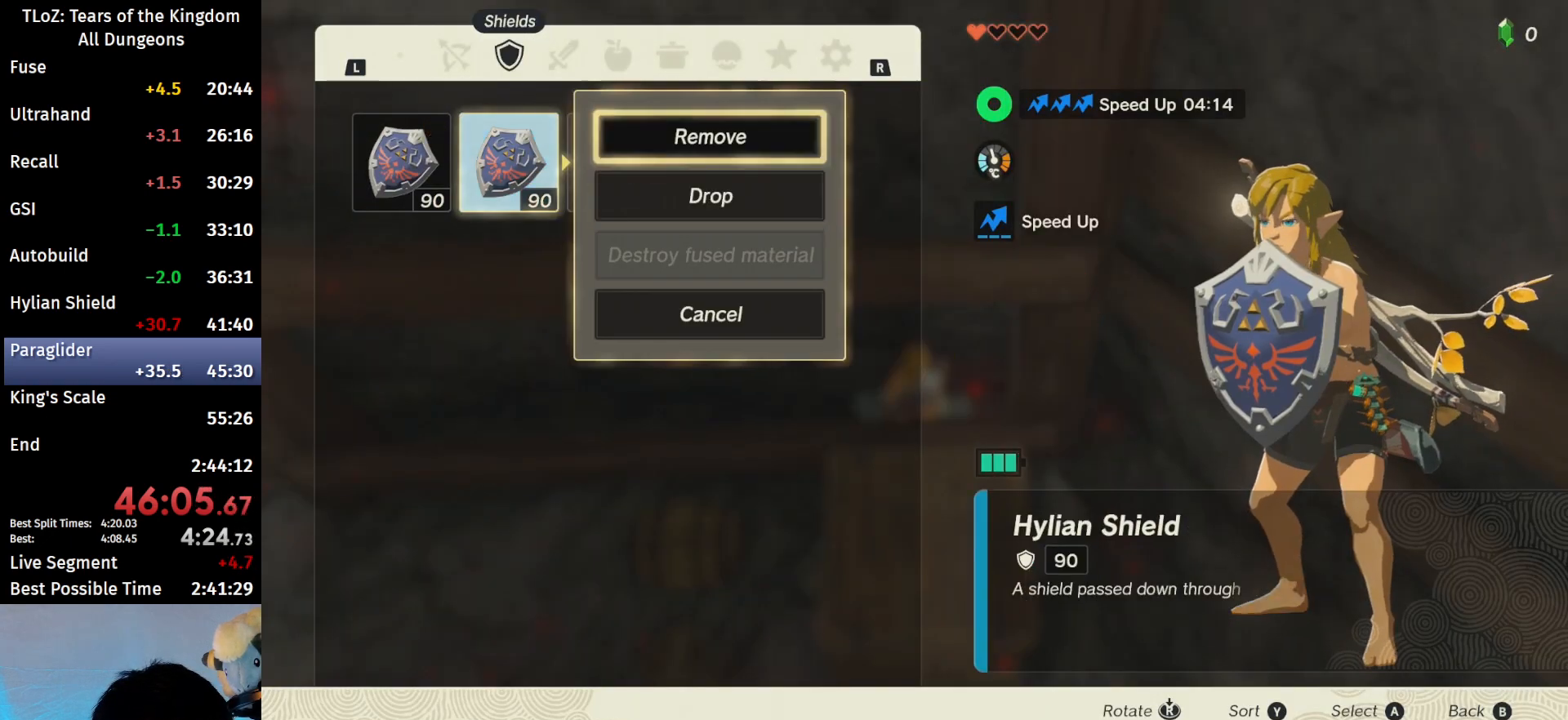
{"buttons": [], "left_stick": "center", "right_stick": "center", "events": [[133, "A", "down"], [133, "left_stick", "center"], [233, "A", "up"], [333, "R1", "down"], [467, "R1", "up"]]}
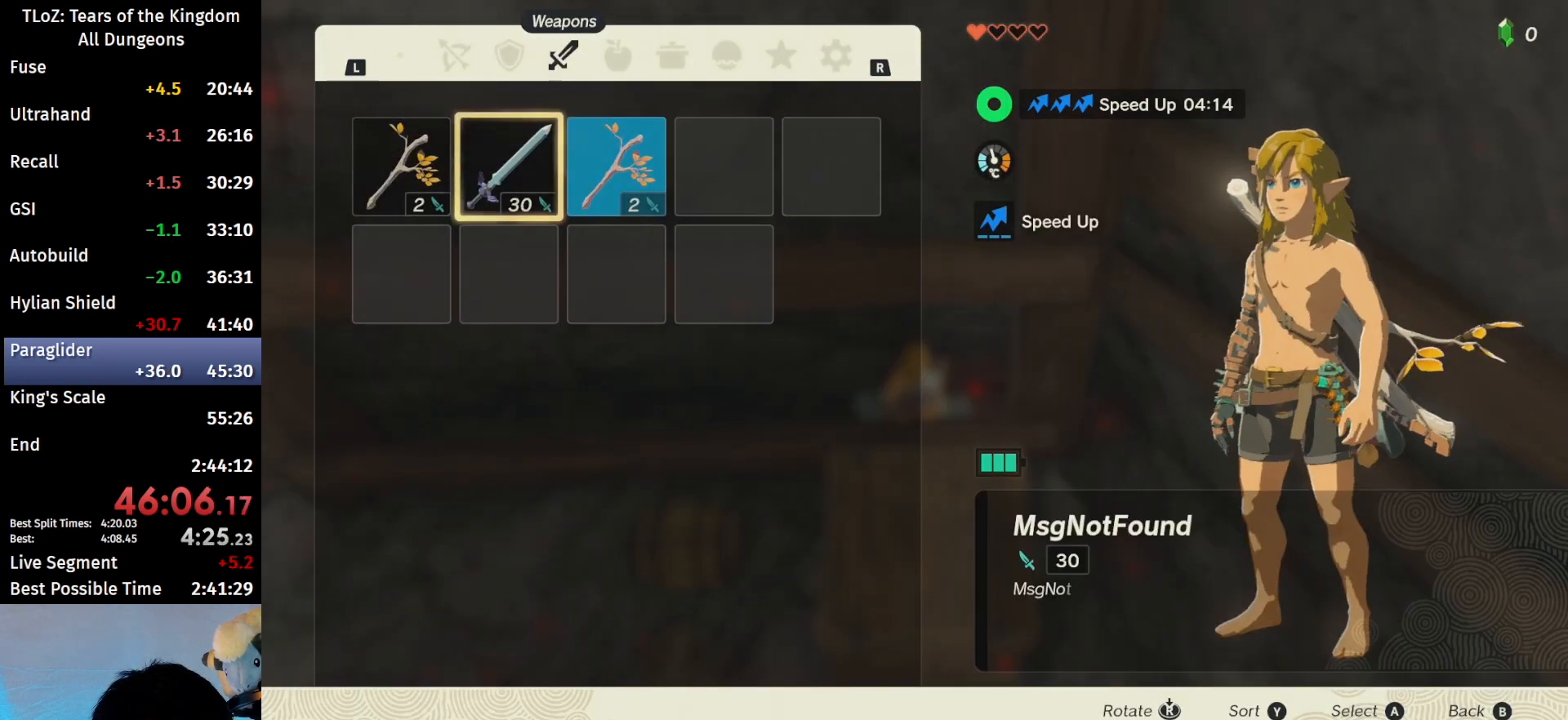
{"buttons": ["A"], "left_stick": "center", "right_stick": "center", "events": [[33, "left_stick", "right"], [167, "A", "down"], [200, "left_stick", "center"], [333, "A", "up"], [333, "left_stick", "down"], [467, "A", "down"], [467, "left_stick", "center"]]}